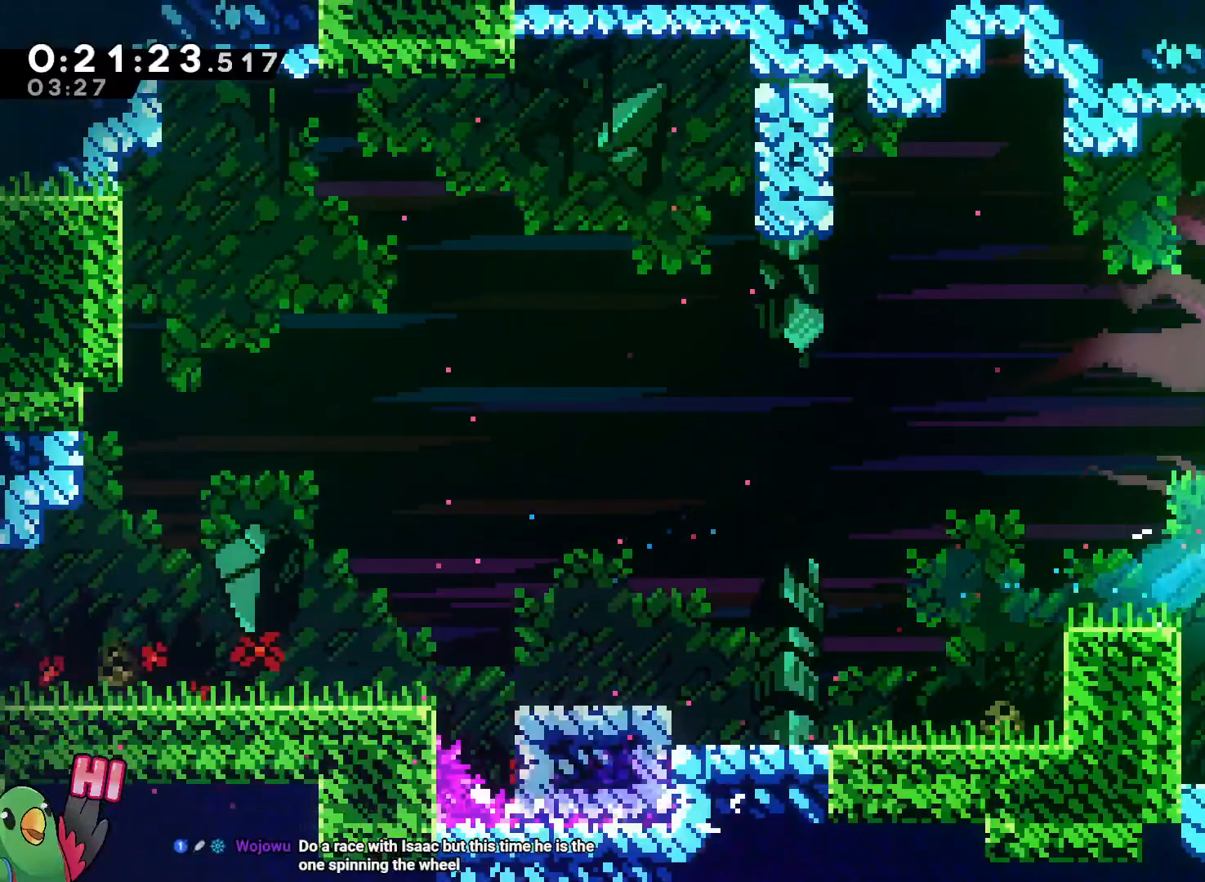
Gameplay with a controller (Nintendo layout); each line is a JSON object with the inputs held at the frame after it (dt_ms = milliseconds from this image to that frame). "events" lists button and stick changes between this image and that frame as [ms after this image, input, new state], when the widget could be followed in between. Not read: DPAD_DOWN DPAD_LEFT HOME L3 R3 START.
{"dt_ms": 500, "buttons": ["Y"], "left_stick": "center", "right_stick": "center", "events": [[117, "Y", "up"], [167, "Y", "down"], [317, "Y", "up"], [450, "Y", "down"]]}
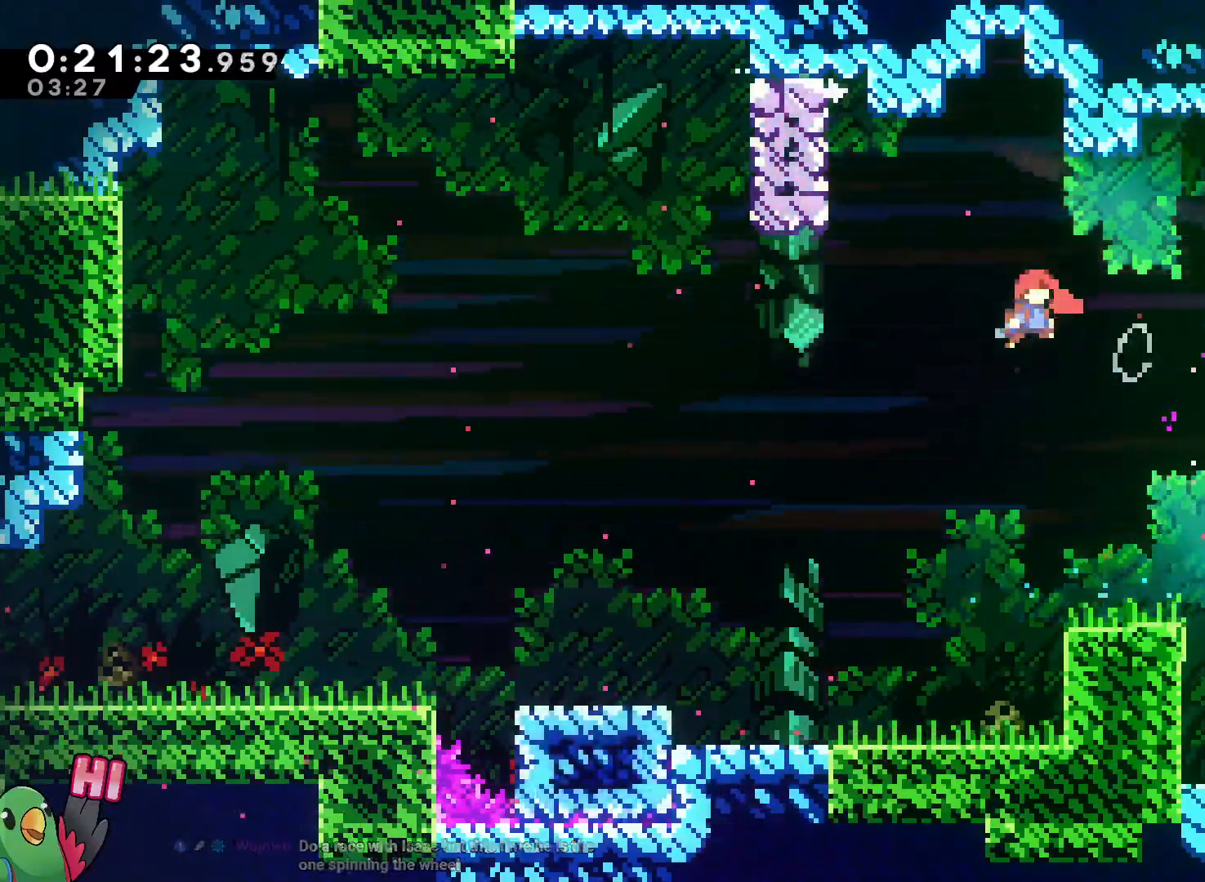
{"dt_ms": 1000, "buttons": ["L2"], "left_stick": "center", "right_stick": "center", "events": [[50, "Y", "up"], [100, "Y", "down"], [217, "Y", "up"], [267, "Y", "down"], [400, "Y", "up"], [667, "DPAD_RIGHT", "down"], [800, "DPAD_RIGHT", "up"], [1000, "L2", "down"]]}
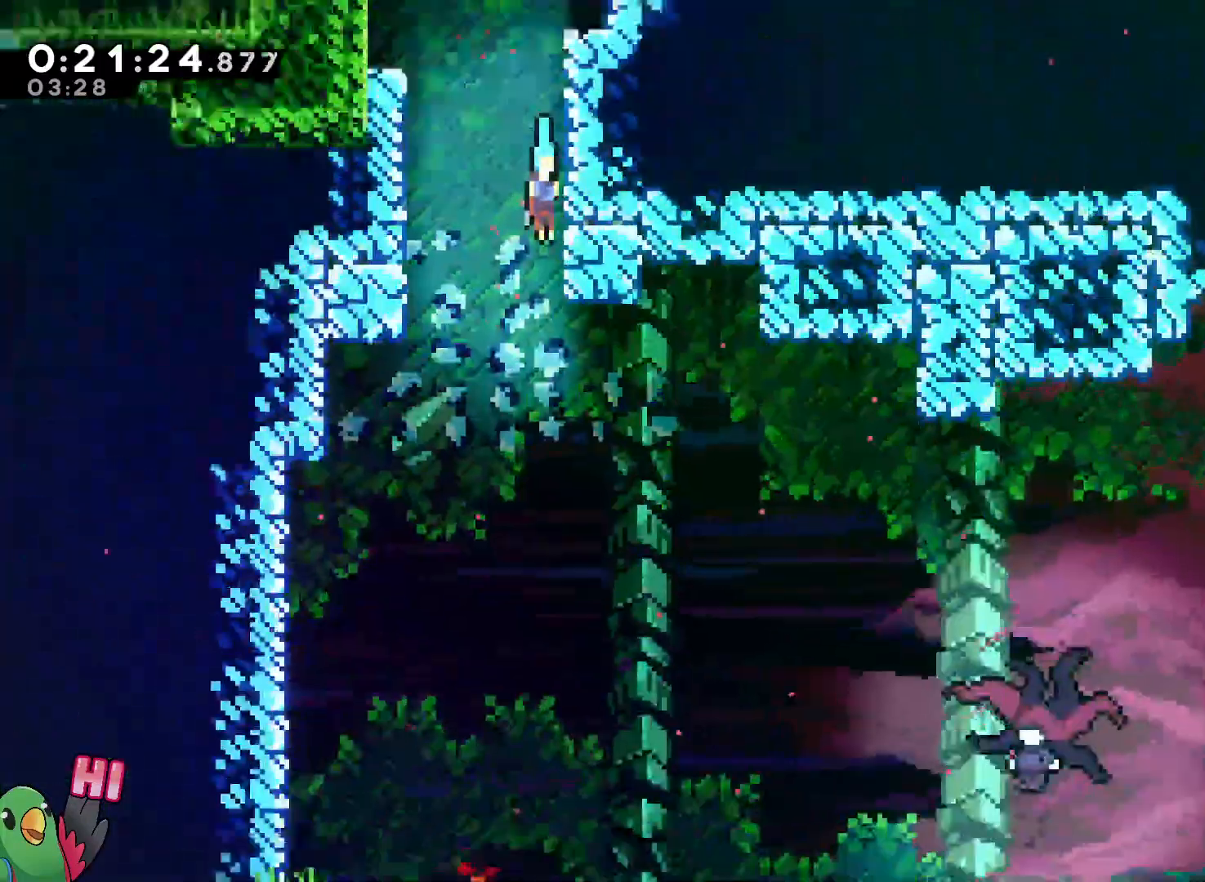
{"dt_ms": 500, "buttons": ["L2"], "left_stick": "center", "right_stick": "center", "events": []}
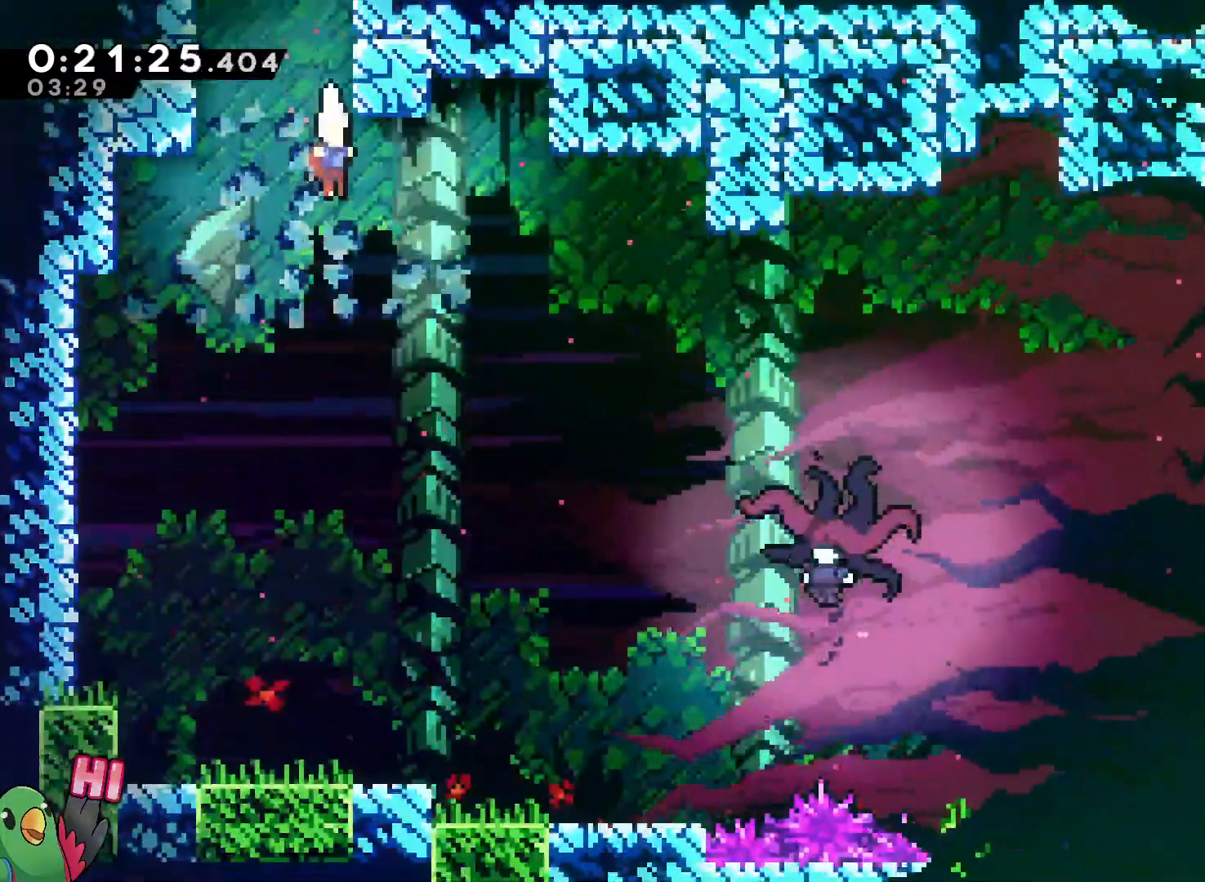
{"dt_ms": 500, "buttons": ["L2"], "left_stick": "right", "right_stick": "center", "events": [[33, "left_stick", "right"], [367, "Y", "down"], [467, "Y", "up"]]}
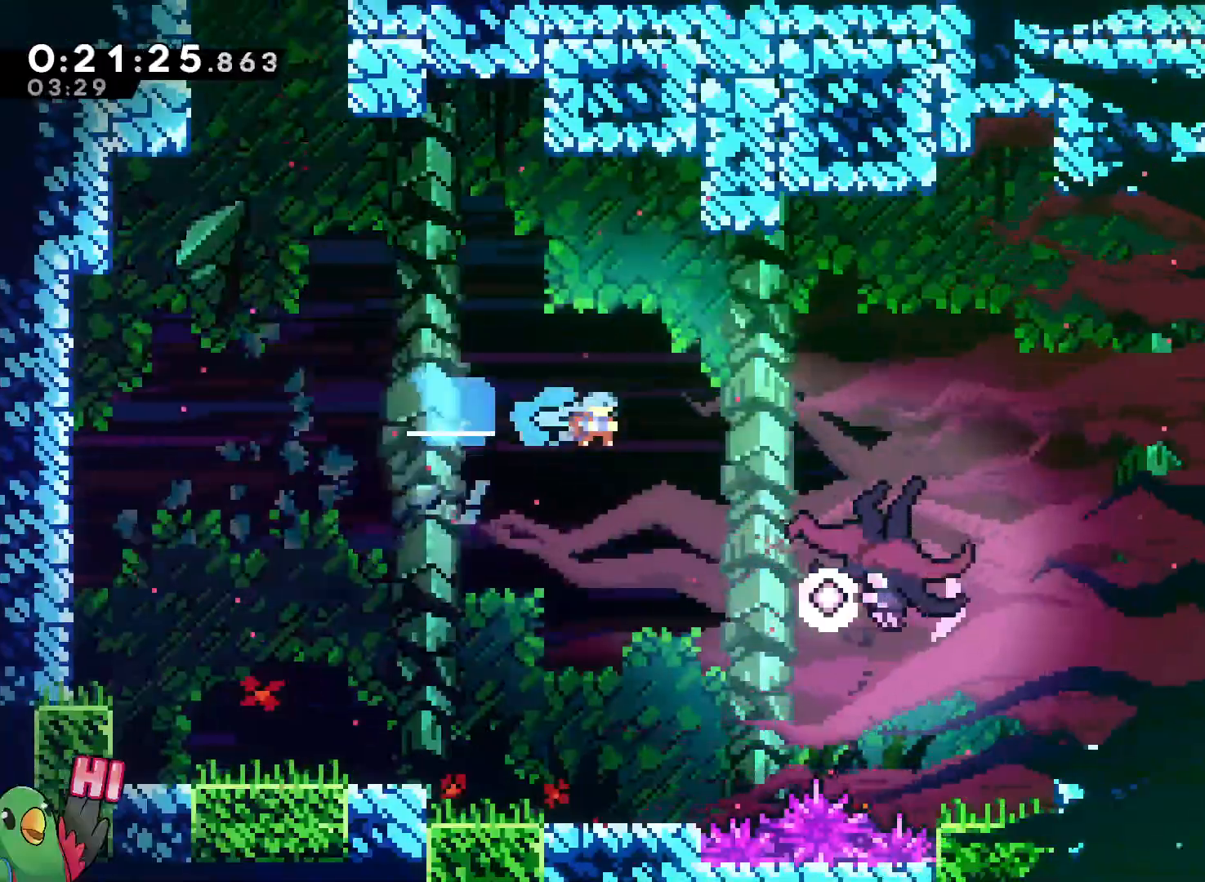
{"dt_ms": 500, "buttons": ["L2"], "left_stick": "down", "right_stick": "center", "events": [[33, "R1", "down"], [67, "B", "down"], [400, "B", "up"], [450, "R1", "up"], [467, "left_stick", "down"]]}
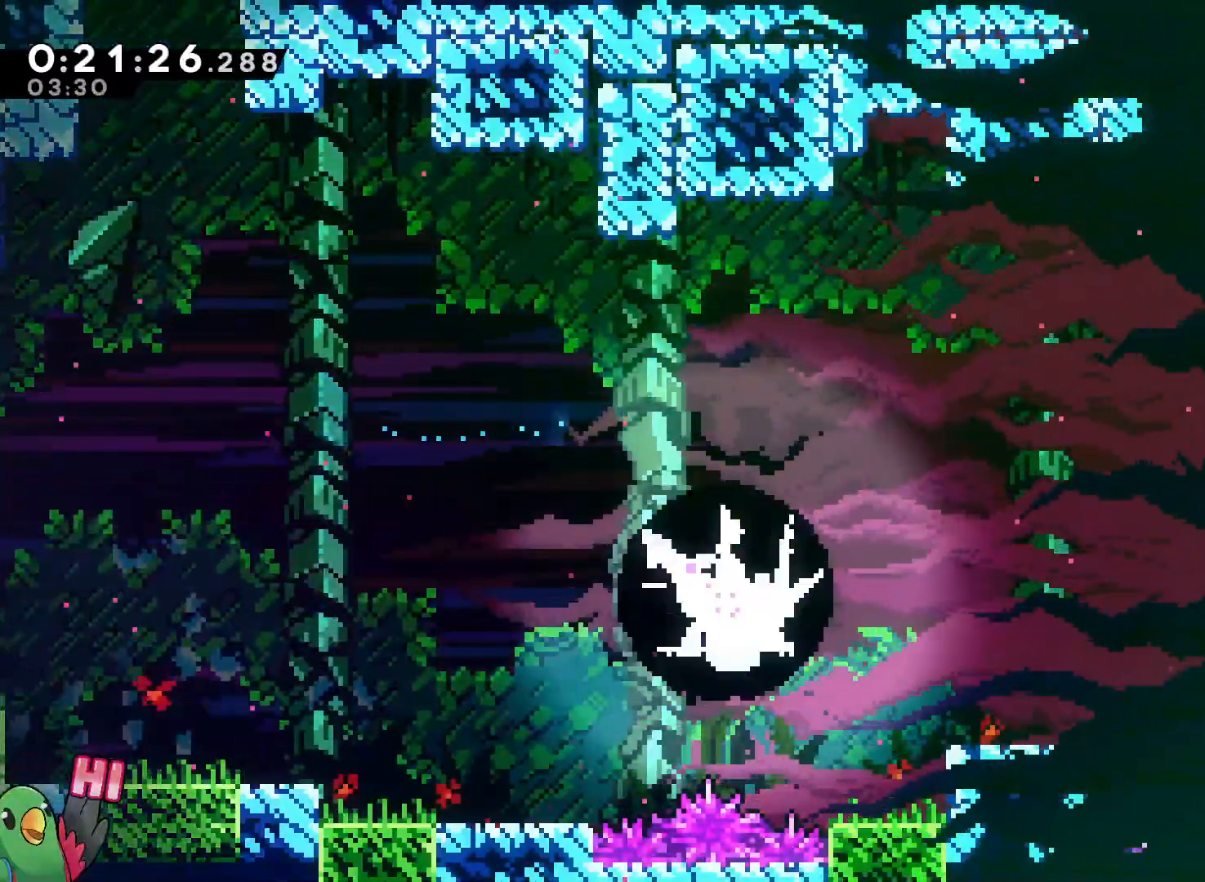
{"dt_ms": 500, "buttons": ["Y", "L2"], "left_stick": "down", "right_stick": "center", "events": [[67, "Y", "down"], [200, "Y", "up"], [317, "Y", "down"], [417, "Y", "up"], [483, "Y", "down"]]}